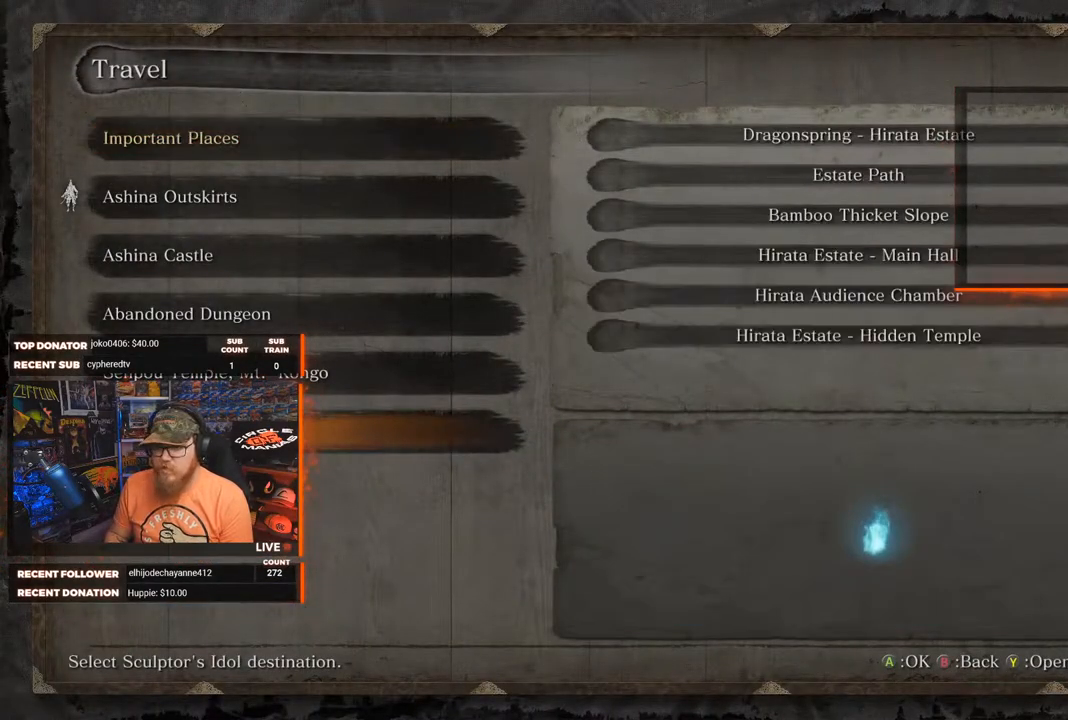
Gameplay with a controller (Xbox layout); each line is a JSON object with the inputs held at the frame after it. "events" lists button and stick changes between this image and that frame as [ms after this image, input, new state], when the widget could be followed in between. Not read: SHARE.
{"buttons": ["A"], "left_stick": "center", "right_stick": "center", "events": [[50, "DPAD_UP", "down"], [133, "DPAD_UP", "up"], [450, "A", "down"]]}
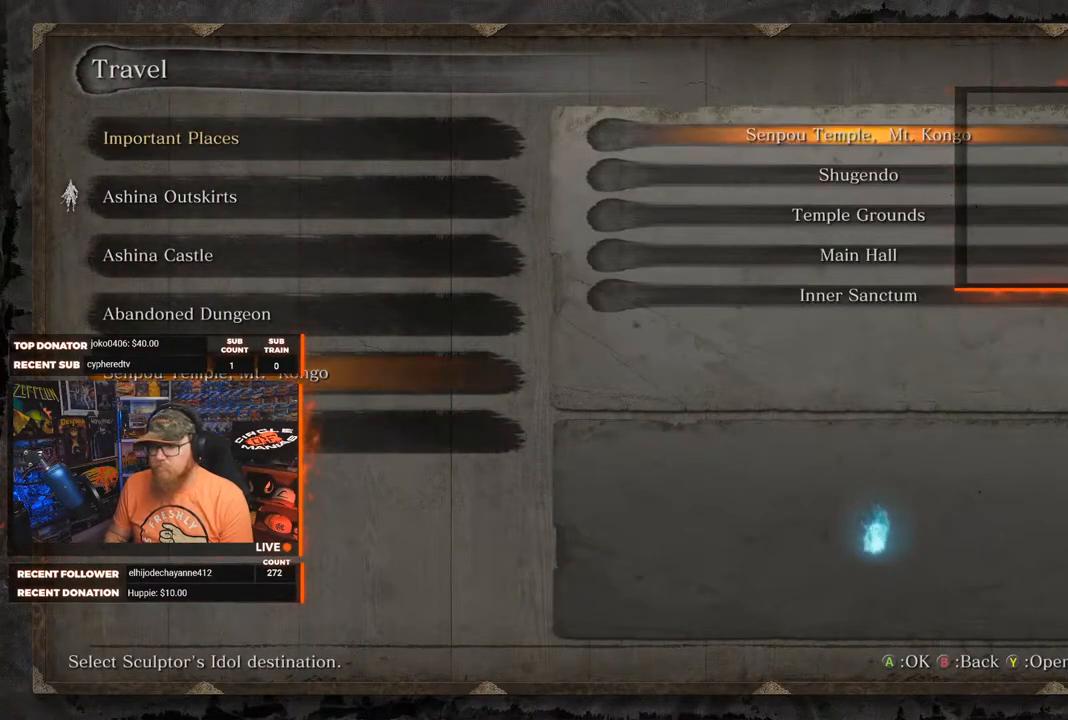
{"buttons": [], "left_stick": "center", "right_stick": "center", "events": [[33, "A", "up"], [250, "DPAD_UP", "down"], [317, "DPAD_UP", "up"]]}
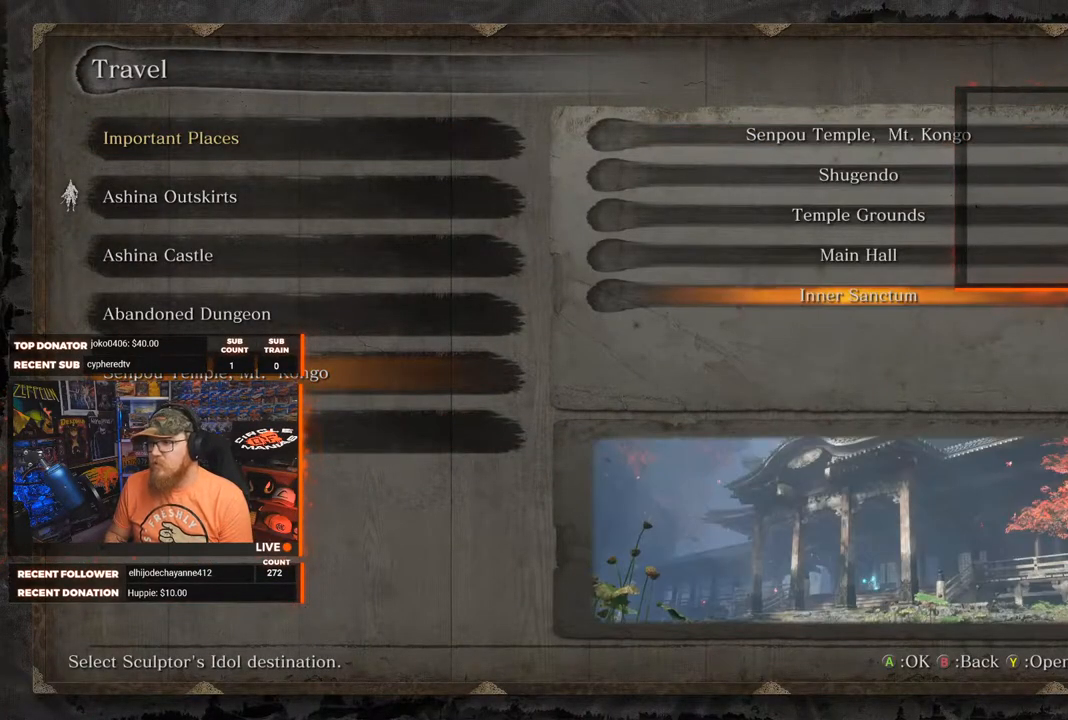
{"buttons": ["DPAD_UP"], "left_stick": "center", "right_stick": "center", "events": [[500, "DPAD_UP", "down"]]}
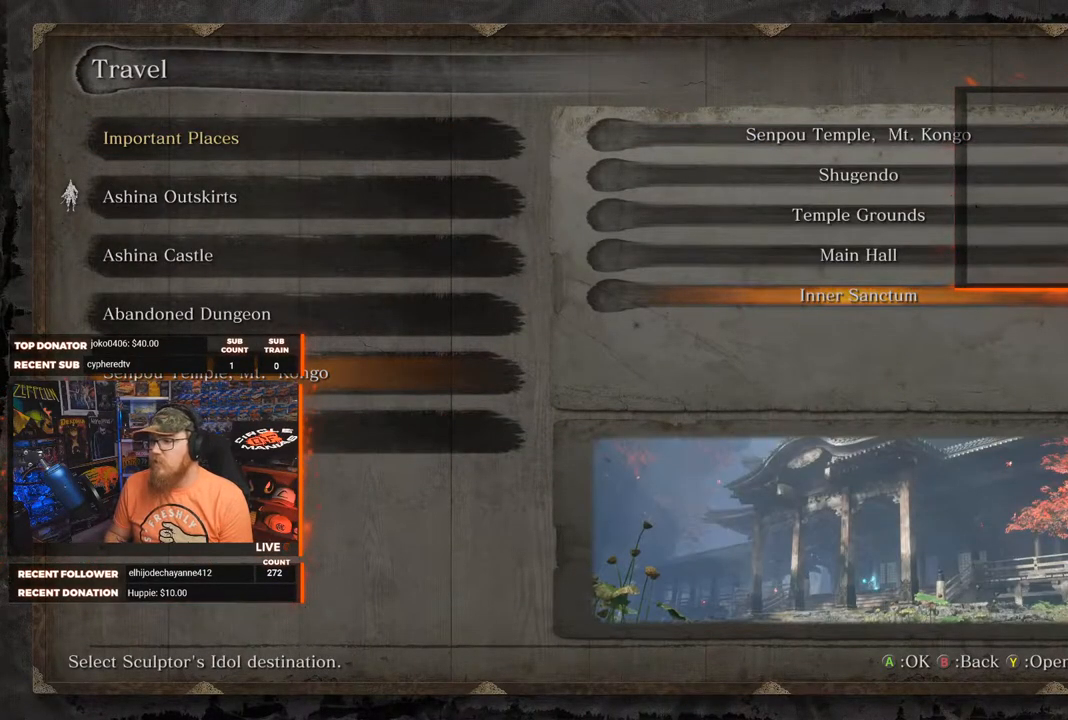
{"buttons": [], "left_stick": "center", "right_stick": "center", "events": [[100, "DPAD_UP", "up"]]}
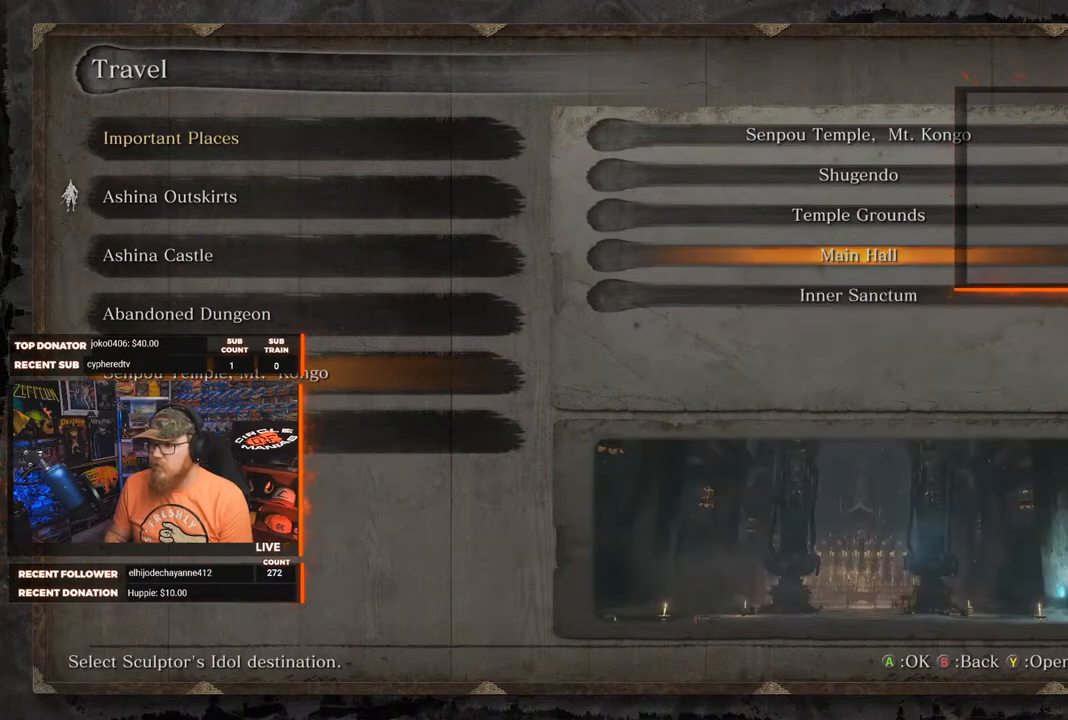
{"buttons": [], "left_stick": "center", "right_stick": "center", "events": []}
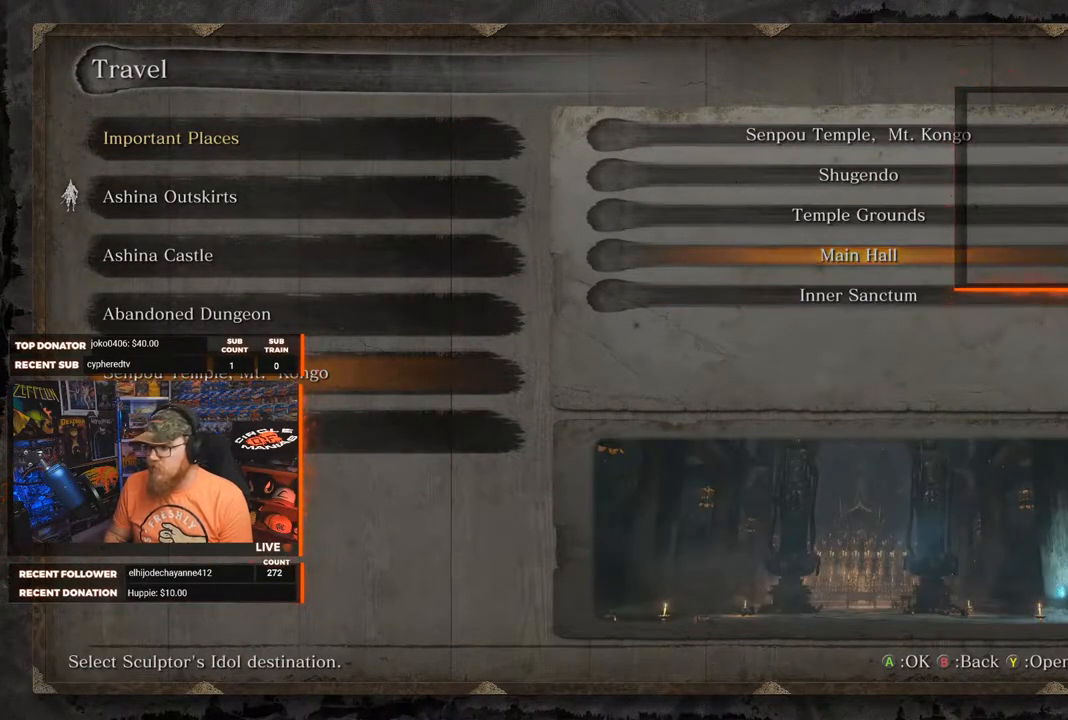
{"buttons": [], "left_stick": "center", "right_stick": "center", "events": []}
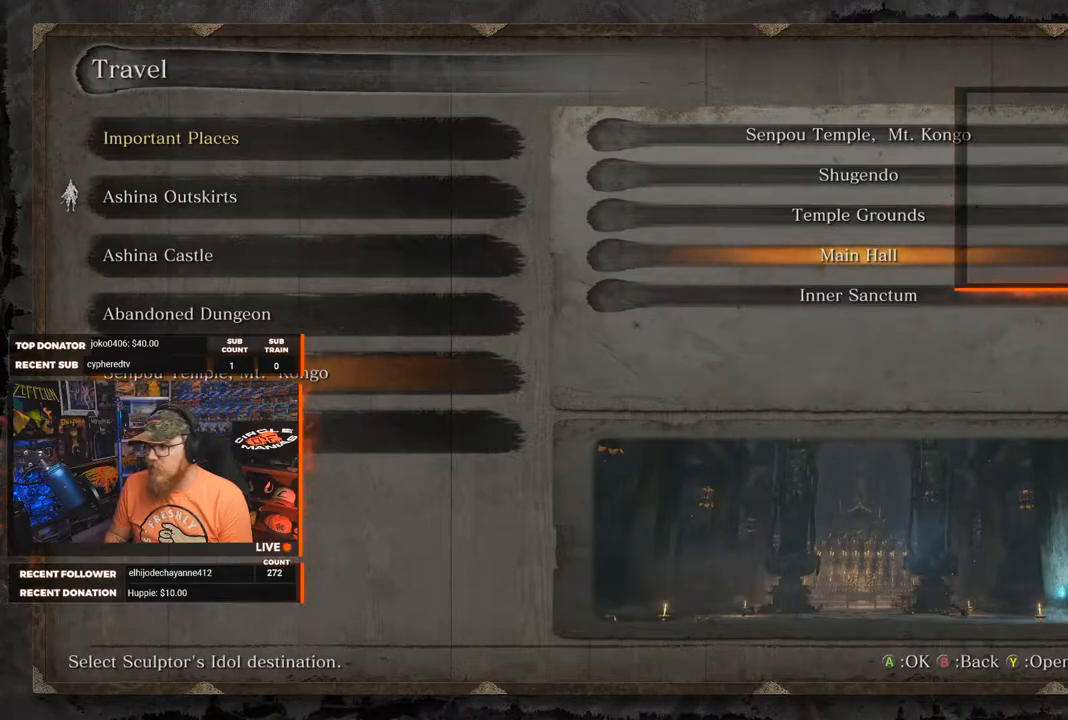
{"buttons": [], "left_stick": "center", "right_stick": "center", "events": []}
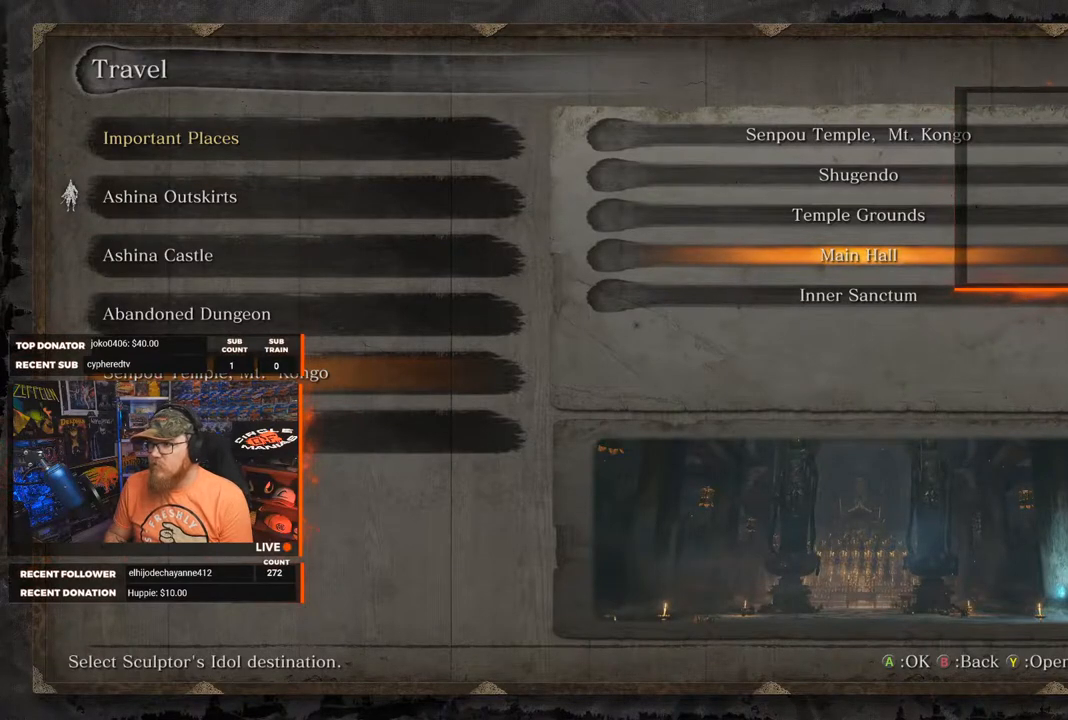
{"buttons": [], "left_stick": "center", "right_stick": "center", "events": []}
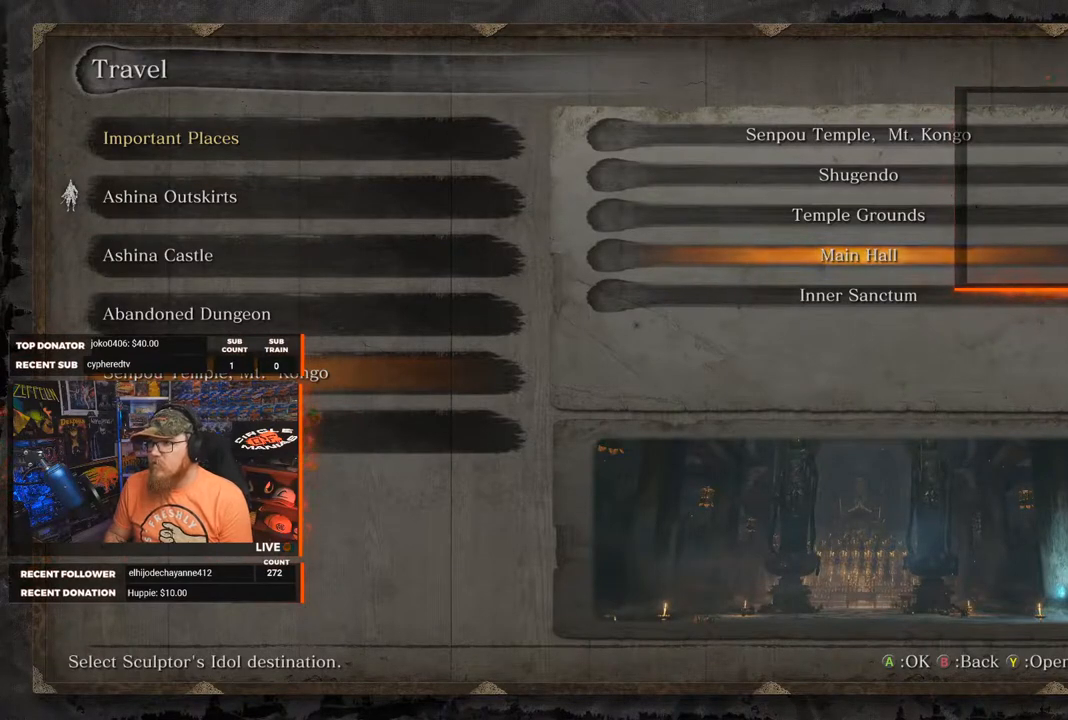
{"buttons": [], "left_stick": "center", "right_stick": "center", "events": [[267, "DPAD_DOWN", "down"], [333, "DPAD_DOWN", "up"]]}
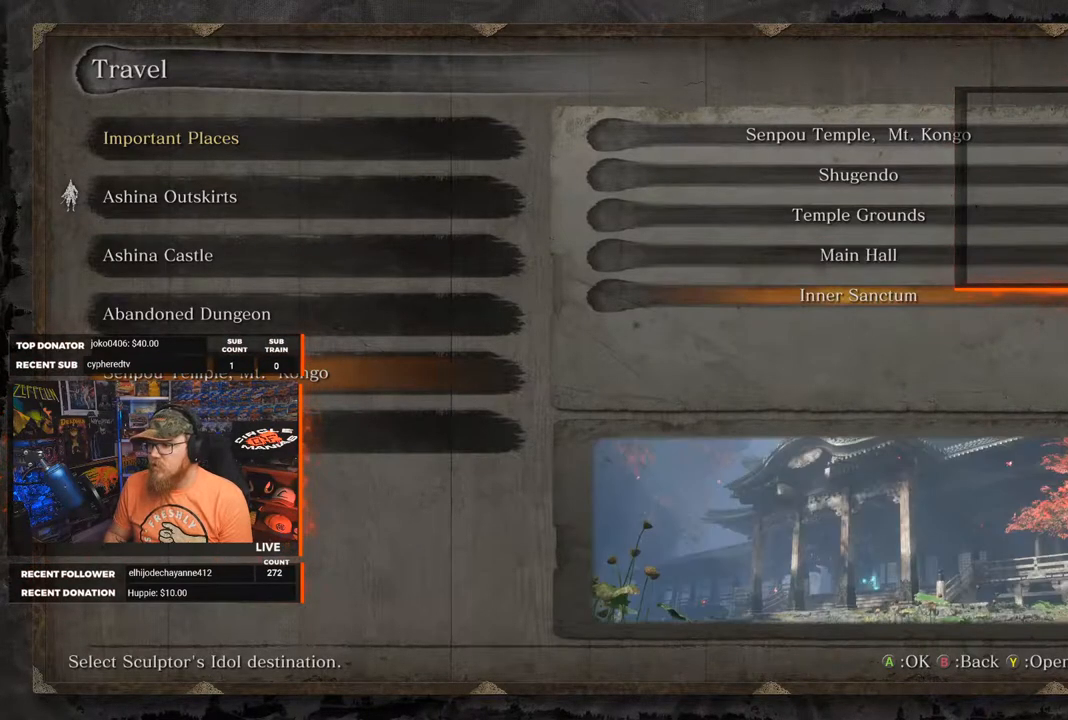
{"buttons": [], "left_stick": "center", "right_stick": "center", "events": []}
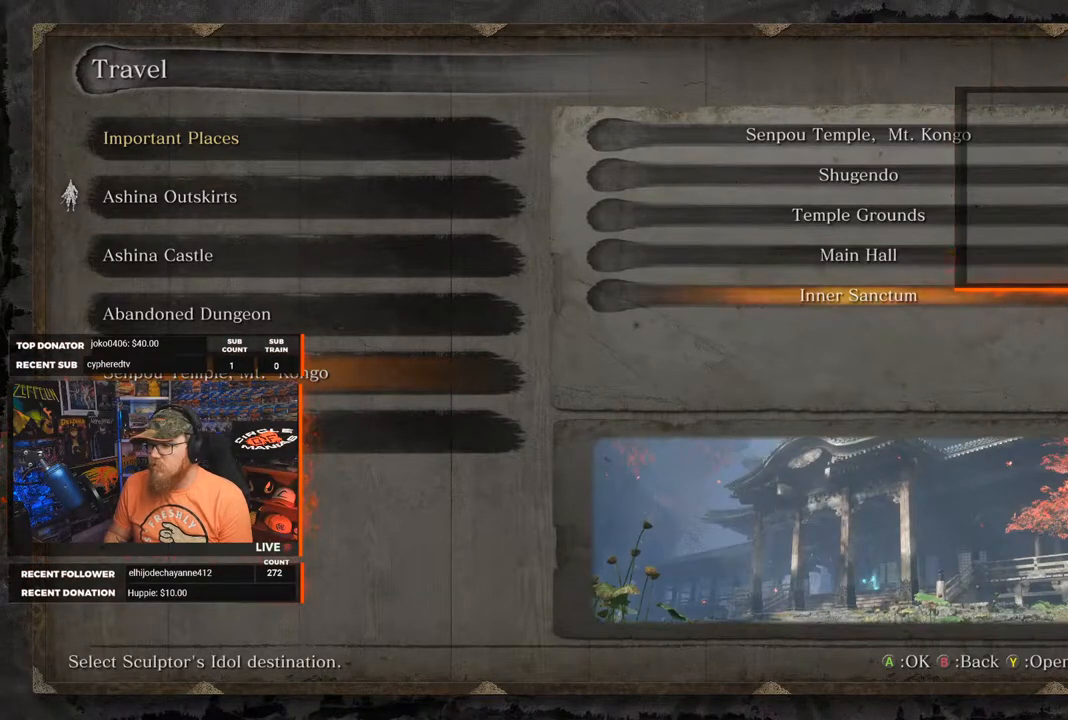
{"buttons": [], "left_stick": "center", "right_stick": "center", "events": []}
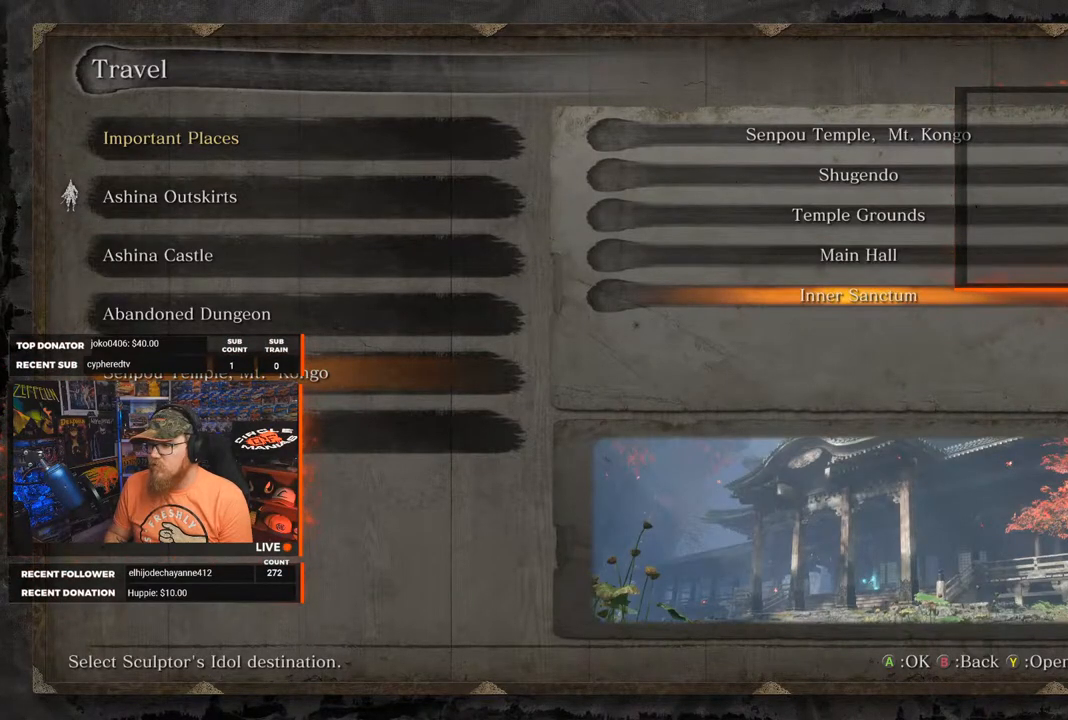
{"buttons": [], "left_stick": "center", "right_stick": "center", "events": [[117, "DPAD_UP", "down"], [200, "DPAD_UP", "up"], [300, "A", "down"], [400, "A", "up"]]}